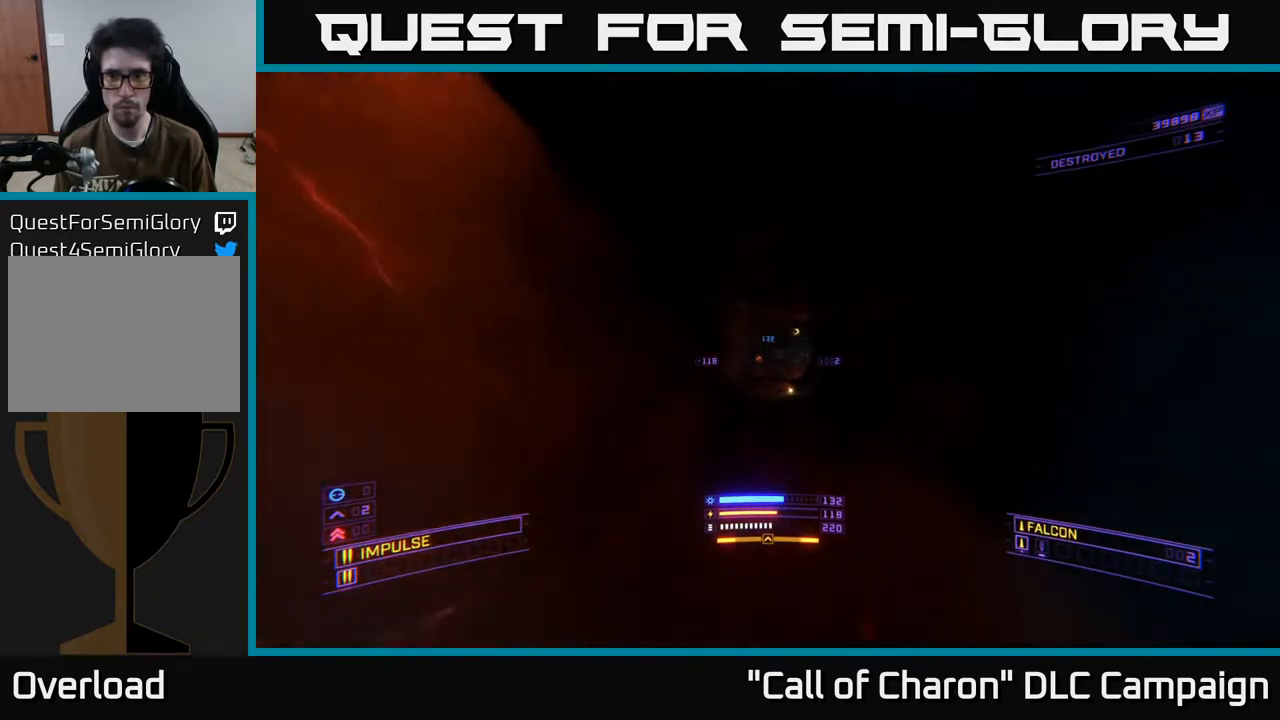
Gameplay with a controller (Xbox layout); each line is a JSON object with the inputs held at the frame after it. "events" lists button and stick changes between this image and that frame as [ms after this image, input, new state], when the widget could be followed in between.
{"buttons": [], "left_stick": "up", "right_stick": "center", "events": [[350, "L1", "up"]]}
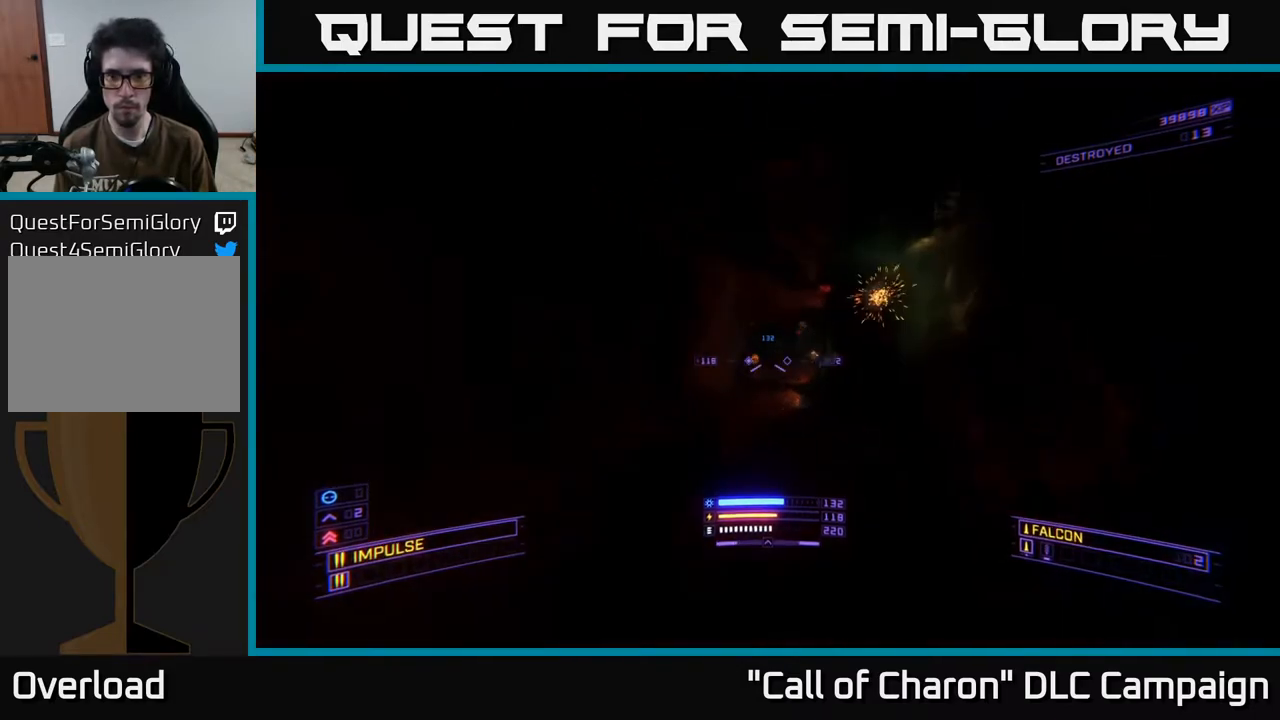
{"buttons": ["L1"], "left_stick": "up", "right_stick": "center", "events": [[483, "L1", "down"]]}
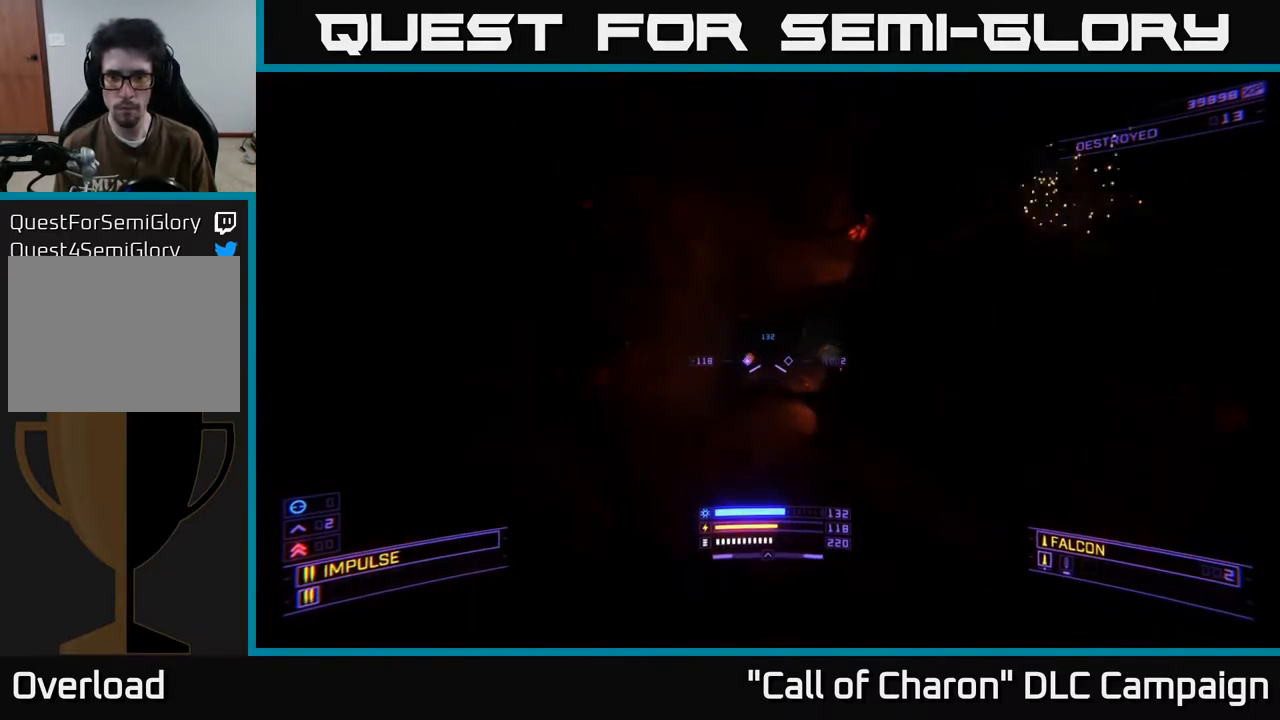
{"buttons": ["L1"], "left_stick": "up-left", "right_stick": "center", "events": [[250, "left_stick", "up-left"]]}
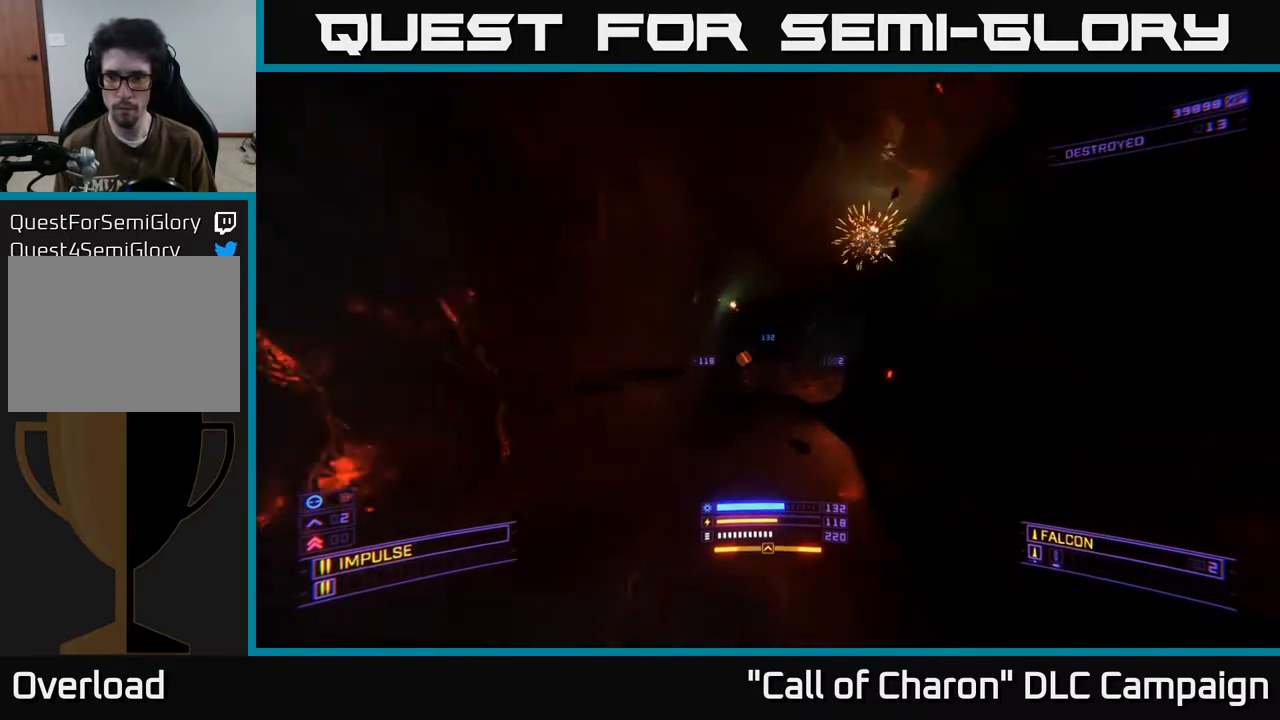
{"buttons": [], "left_stick": "up", "right_stick": "down-right", "events": [[50, "Y", "down"], [50, "left_stick", "up"], [67, "L1", "up"], [100, "Y", "up"], [400, "right_stick", "down-right"]]}
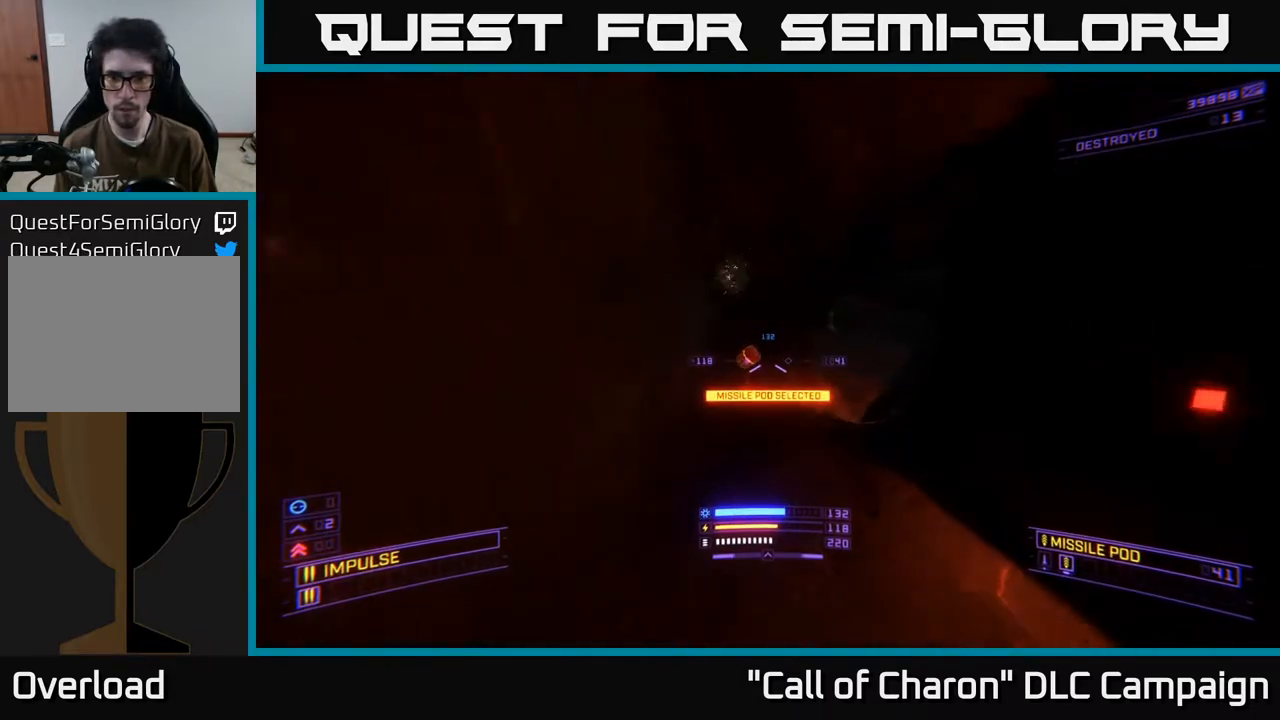
{"buttons": ["L1"], "left_stick": "up-left", "right_stick": "down-right", "events": [[17, "left_stick", "up-left"], [117, "L1", "down"], [133, "right_stick", "center"], [367, "right_stick", "right"], [450, "right_stick", "down-right"]]}
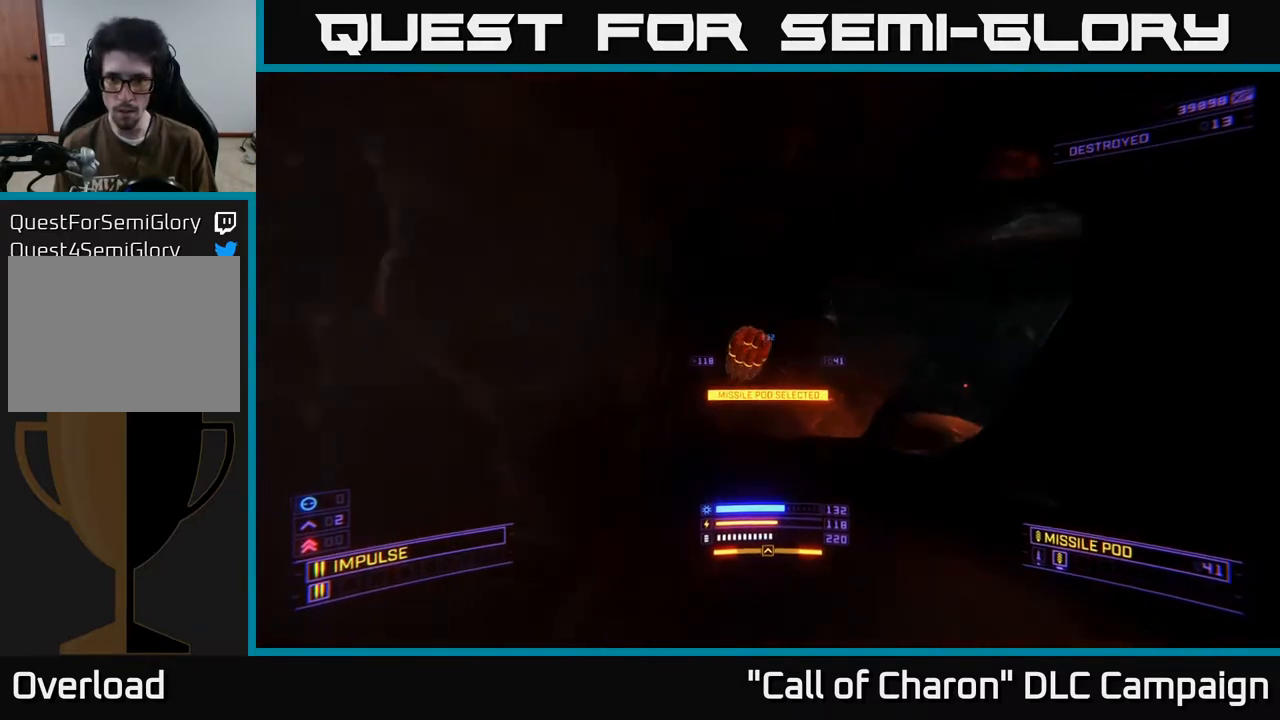
{"buttons": [], "left_stick": "up", "right_stick": "down", "events": [[67, "left_stick", "up"], [200, "L1", "up"], [400, "right_stick", "down"]]}
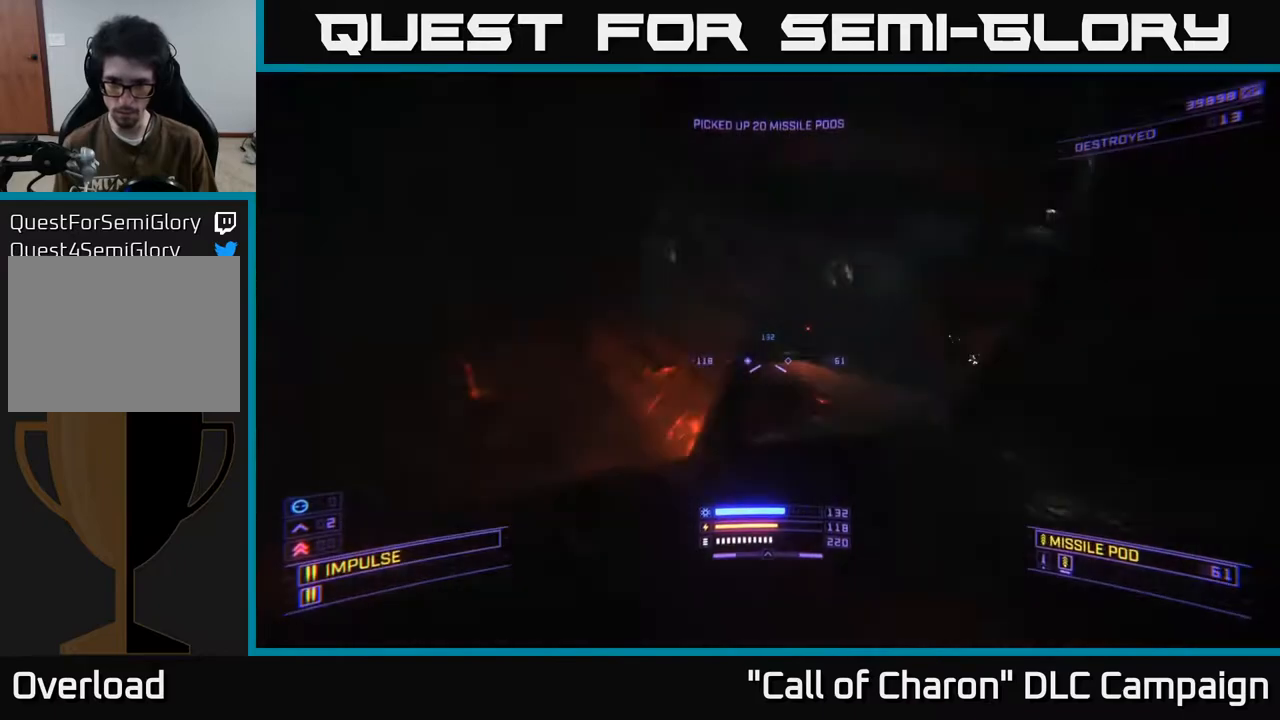
{"buttons": [], "left_stick": "up-left", "right_stick": "right", "events": [[50, "right_stick", "center"], [83, "left_stick", "up-right"], [167, "A", "down"], [217, "right_stick", "down-right"], [283, "right_stick", "right"], [350, "left_stick", "up"], [433, "A", "up"], [467, "left_stick", "up-left"]]}
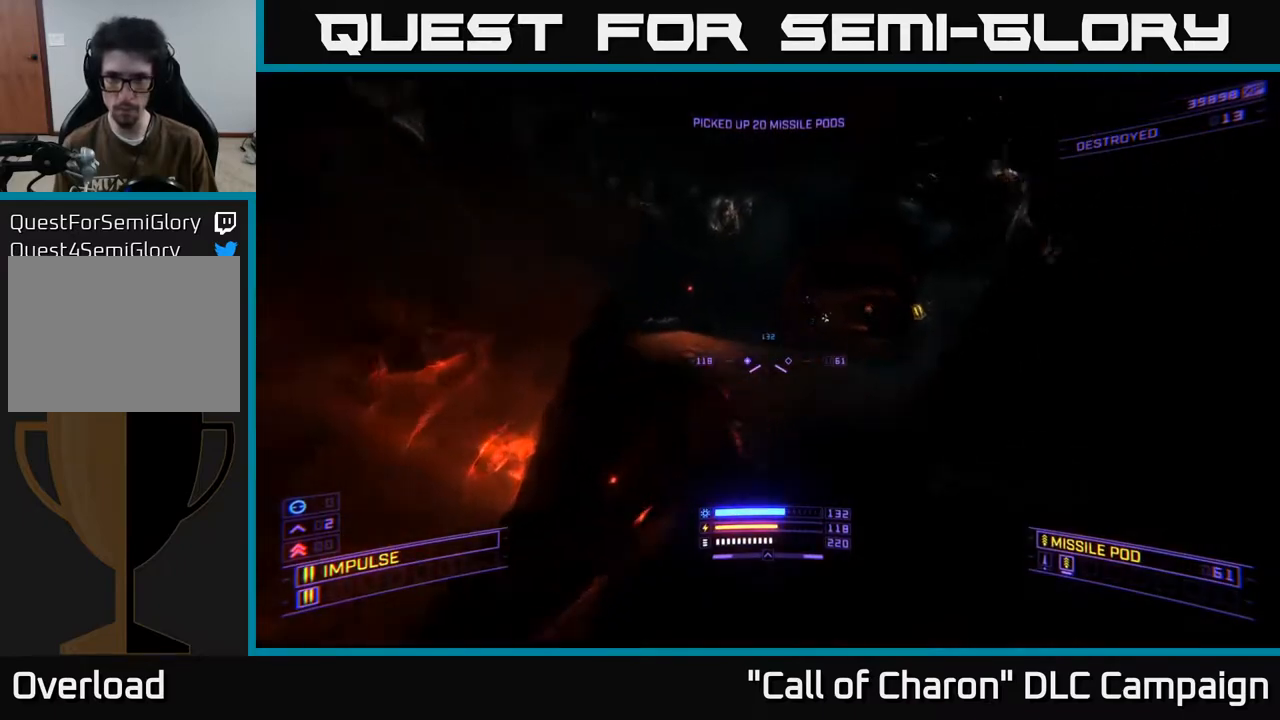
{"buttons": [], "left_stick": "up-right", "right_stick": "center", "events": [[17, "right_stick", "center"], [133, "left_stick", "up"], [283, "right_stick", "left"], [317, "left_stick", "up-right"], [467, "right_stick", "center"]]}
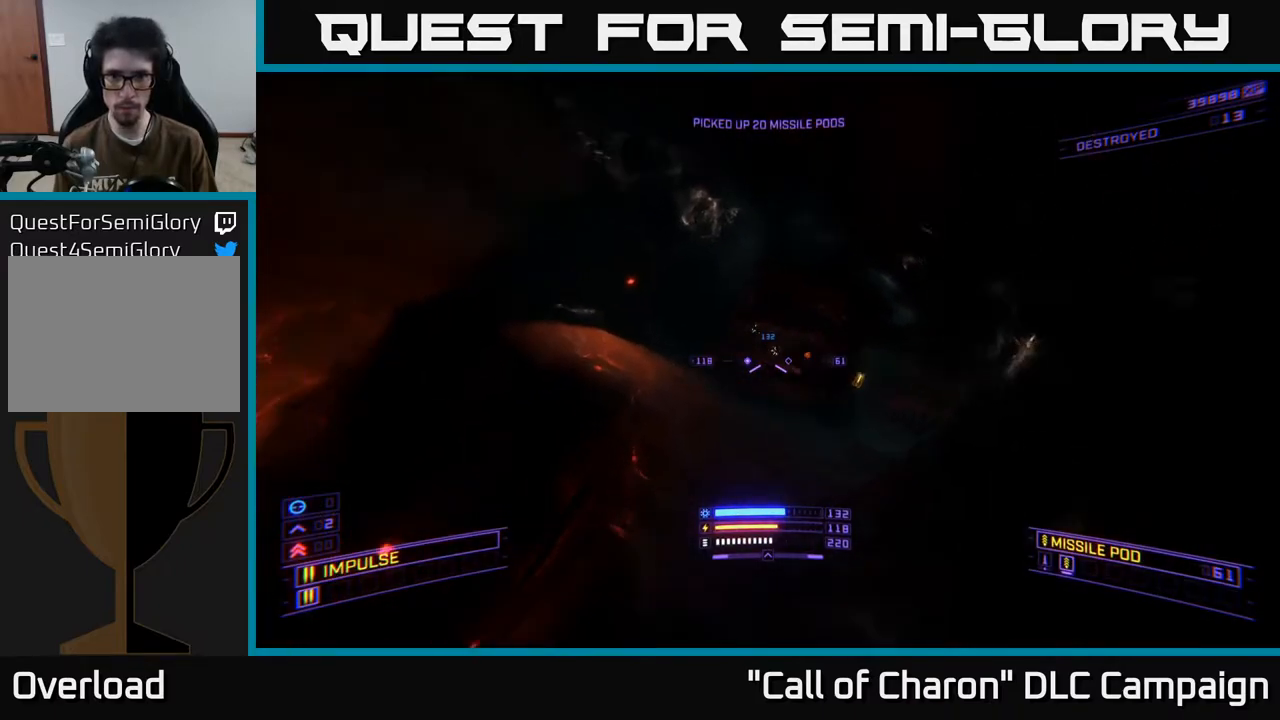
{"buttons": ["L2"], "left_stick": "up", "right_stick": "center", "events": [[100, "right_stick", "up-right"], [233, "right_stick", "center"], [383, "left_stick", "up"], [383, "right_stick", "up-left"], [483, "L2", "down"], [500, "right_stick", "center"]]}
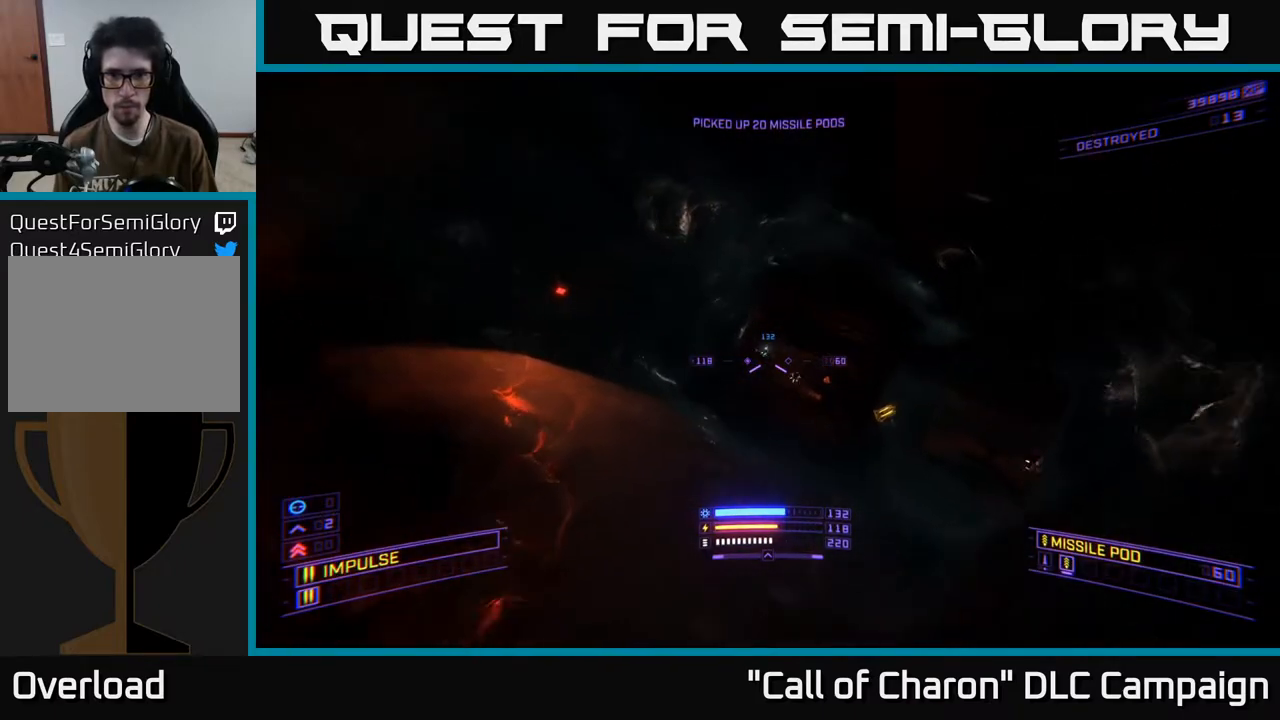
{"buttons": ["X", "L2"], "left_stick": "up-right", "right_stick": "down-left", "events": [[33, "left_stick", "up-right"], [283, "X", "down"], [433, "right_stick", "down-left"]]}
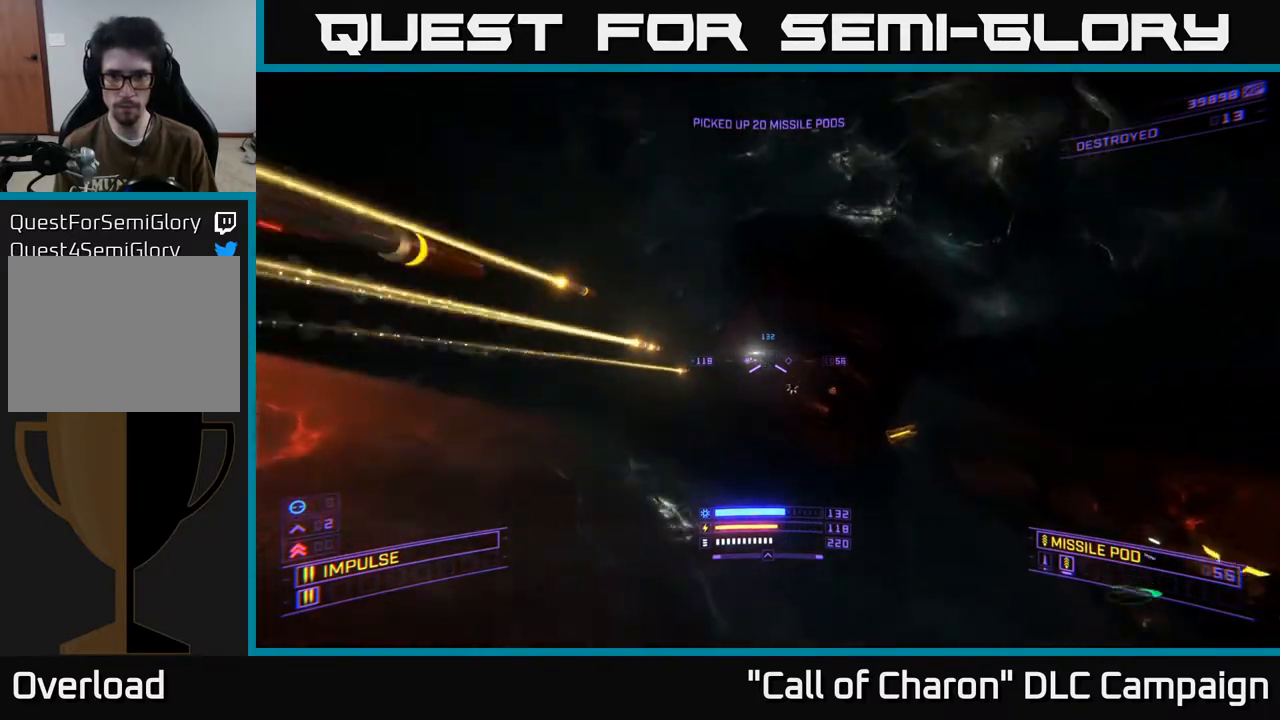
{"buttons": ["X"], "left_stick": "up-left", "right_stick": "up-left", "events": [[50, "right_stick", "center"], [150, "L2", "up"], [200, "right_stick", "right"], [217, "left_stick", "up-left"], [350, "right_stick", "up-left"]]}
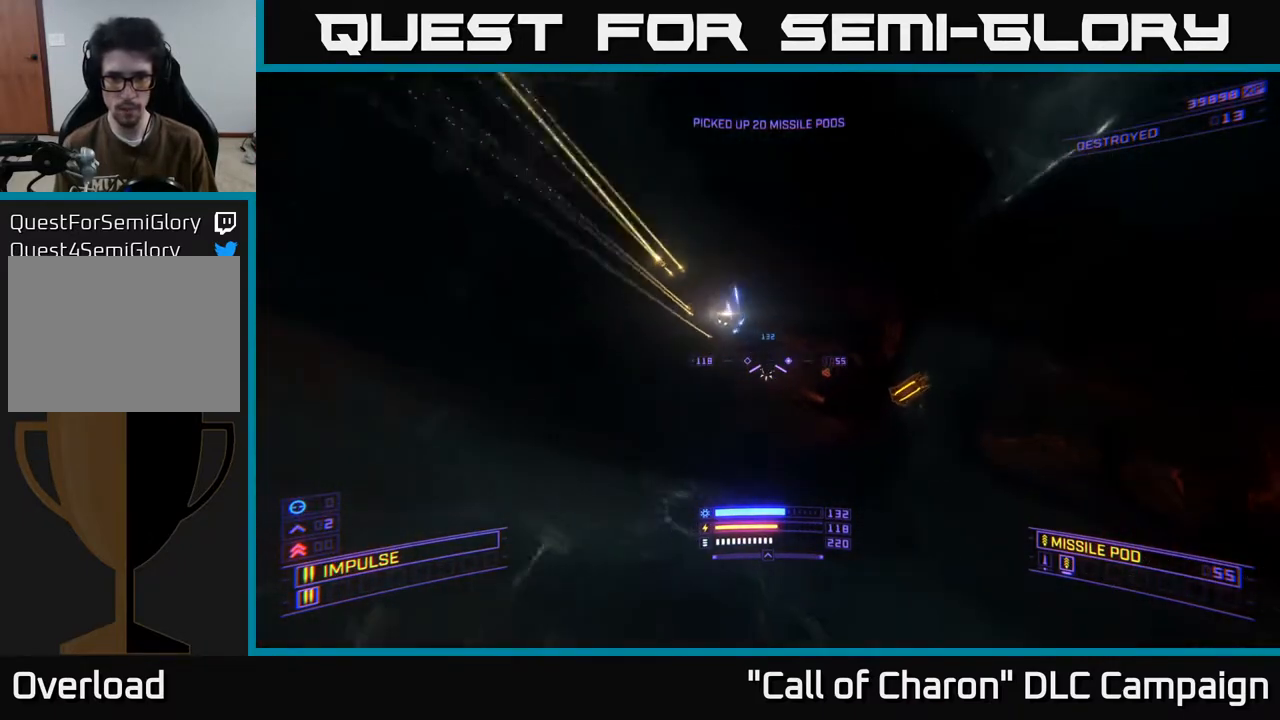
{"buttons": [], "left_stick": "up-right", "right_stick": "center", "events": [[200, "X", "up"], [200, "left_stick", "up-right"], [217, "right_stick", "center"], [283, "R2", "down"], [333, "right_stick", "down"], [500, "R2", "up"], [500, "right_stick", "center"]]}
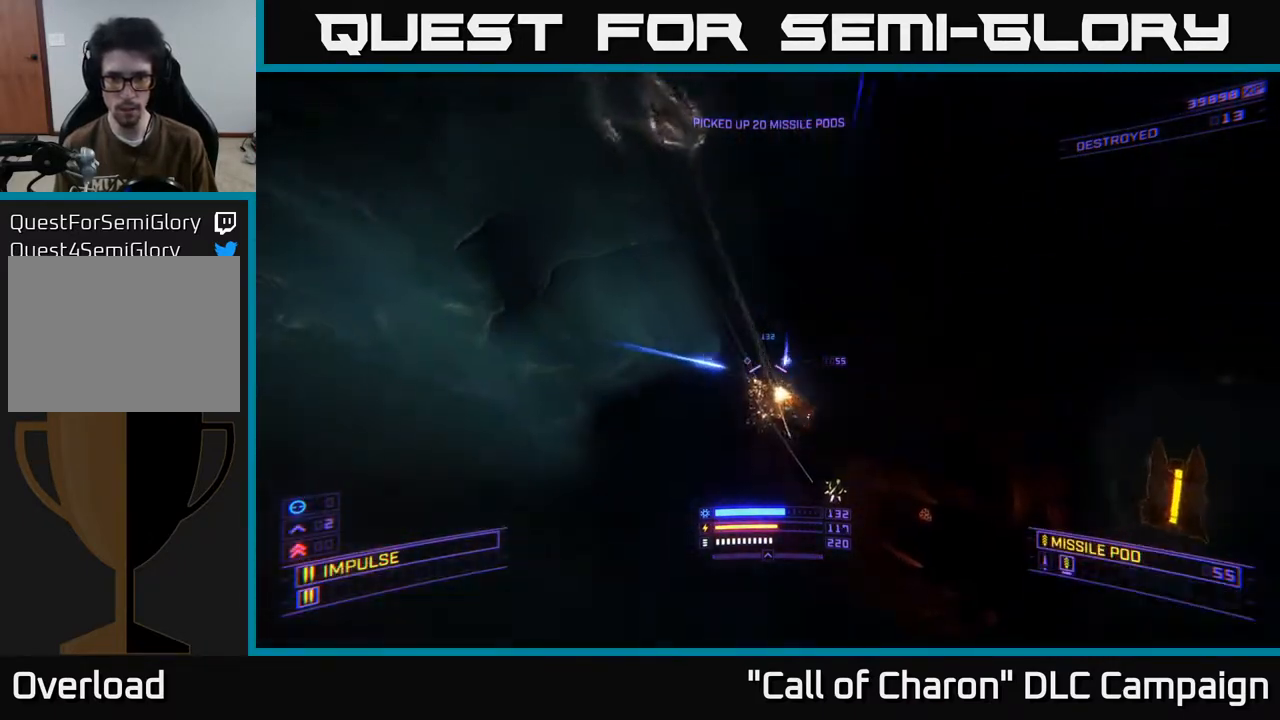
{"buttons": ["A", "R2"], "left_stick": "center", "right_stick": "down", "events": [[83, "left_stick", "up"], [200, "right_stick", "down-right"], [233, "R2", "down"], [267, "A", "down"], [267, "right_stick", "center"], [333, "R2", "up"], [417, "left_stick", "right"], [433, "right_stick", "down"], [467, "R2", "down"], [467, "left_stick", "center"]]}
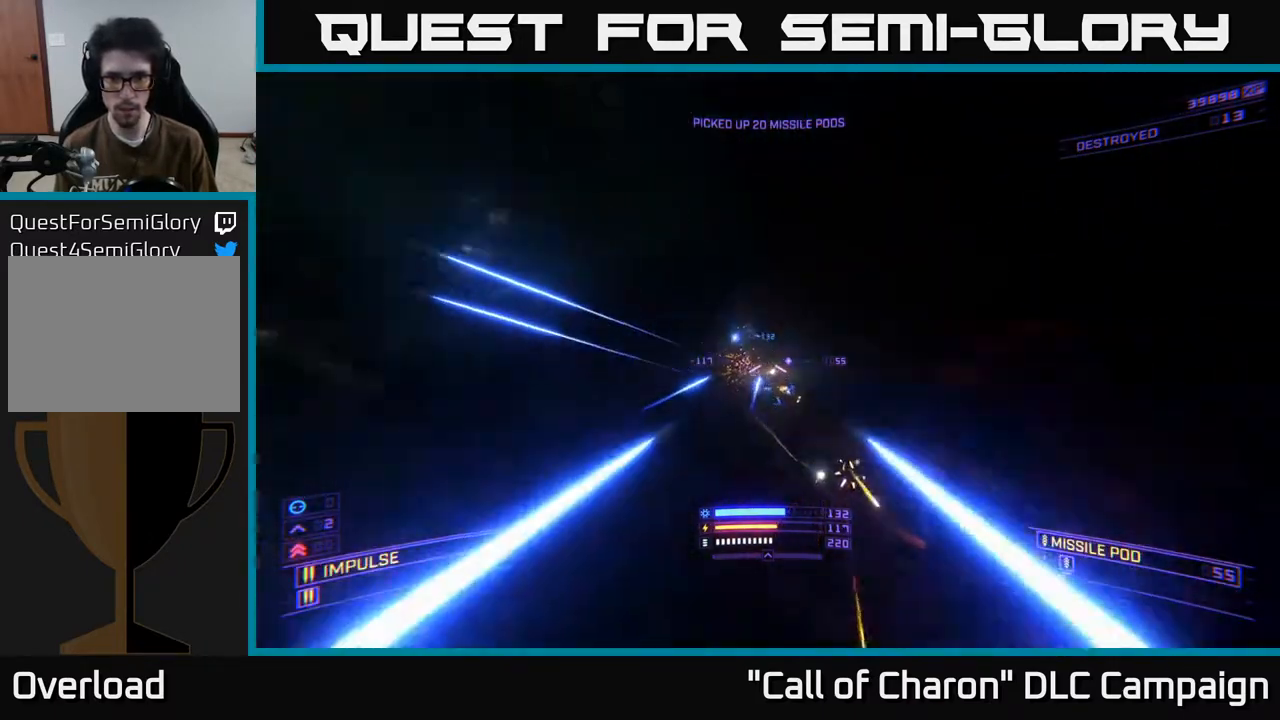
{"buttons": ["L2"], "left_stick": "left", "right_stick": "center", "events": [[33, "A", "up"], [67, "left_stick", "left"], [83, "R2", "up"], [100, "right_stick", "center"], [183, "right_stick", "down-right"], [200, "R2", "down"], [317, "L2", "down"], [317, "R2", "up"], [500, "right_stick", "center"]]}
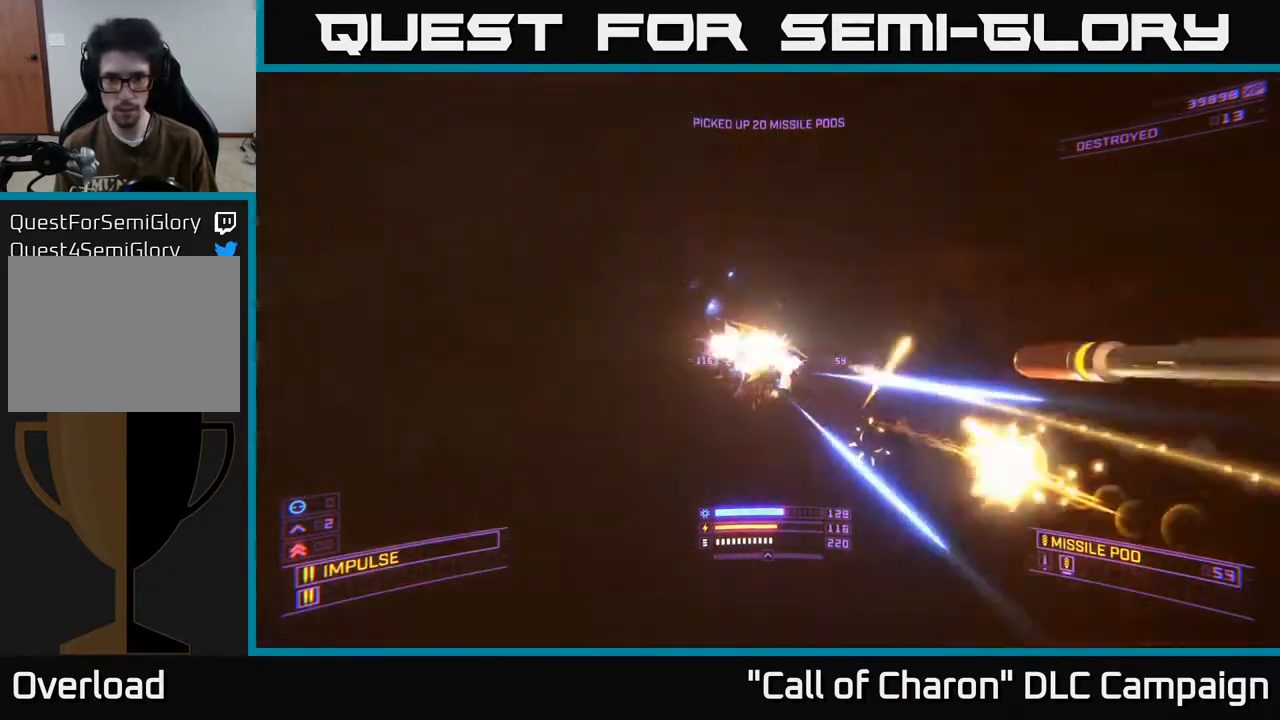
{"buttons": [], "left_stick": "up", "right_stick": "right", "events": [[117, "left_stick", "up-left"], [117, "right_stick", "up"], [150, "L2", "up"], [150, "X", "down"], [250, "left_stick", "up"], [267, "right_stick", "center"], [333, "right_stick", "right"], [467, "X", "up"]]}
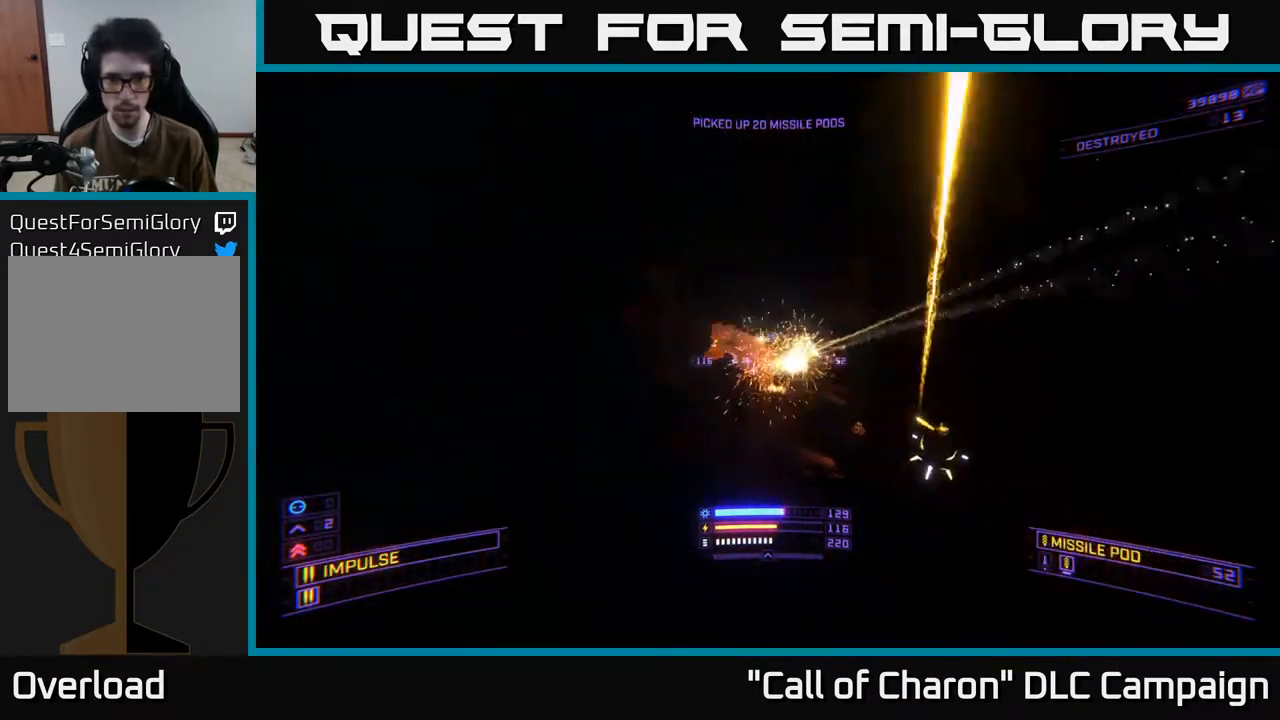
{"buttons": ["L1"], "left_stick": "up", "right_stick": "down", "events": [[33, "left_stick", "up-left"], [150, "R2", "down"], [150, "right_stick", "center"], [200, "right_stick", "left"], [217, "R2", "up"], [317, "right_stick", "center"], [400, "left_stick", "up"], [467, "right_stick", "down"], [483, "L1", "down"]]}
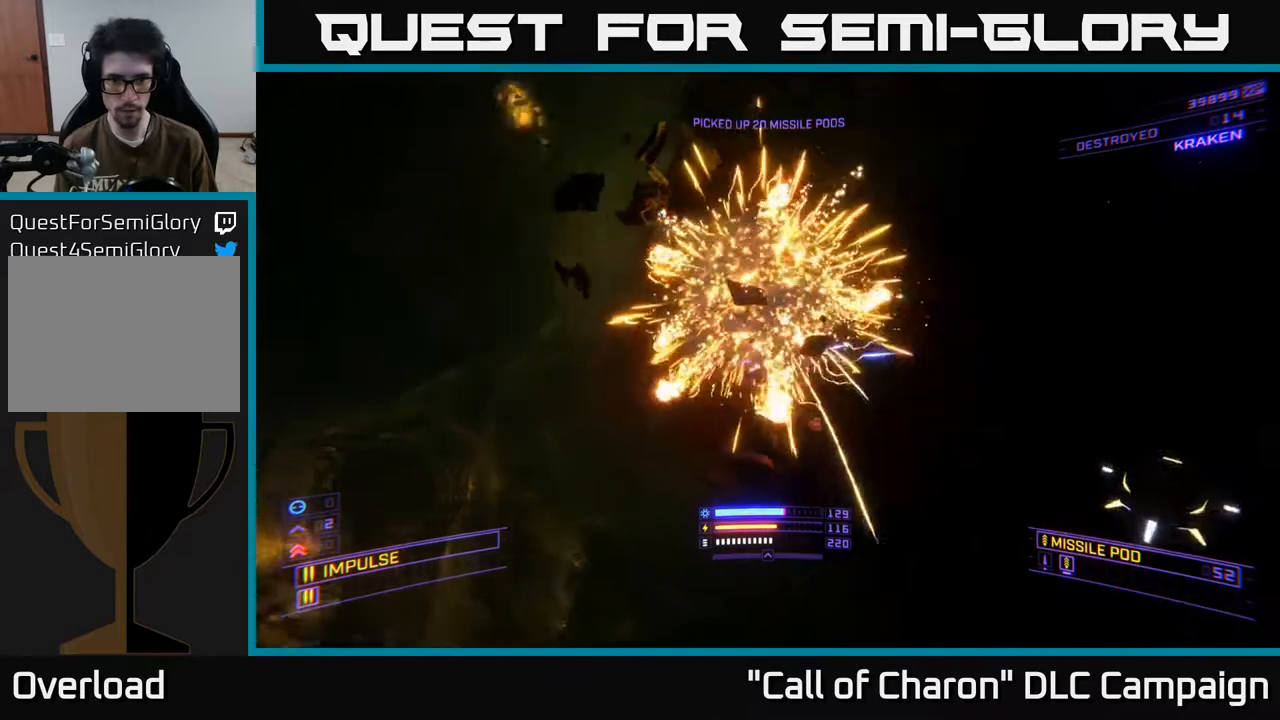
{"buttons": ["L1", "R3"], "left_stick": "up", "right_stick": "center", "events": [[17, "right_stick", "center"], [83, "right_stick", "up"], [267, "right_stick", "center"], [367, "R3", "down"]]}
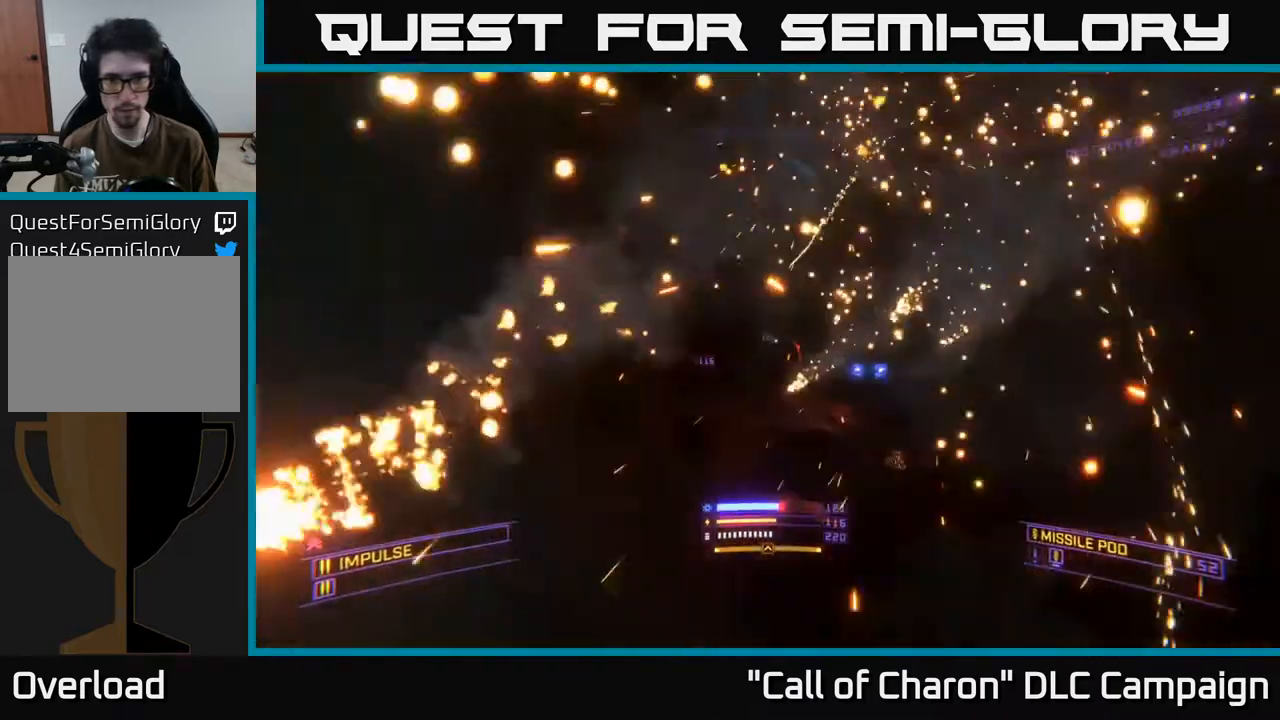
{"buttons": [], "left_stick": "up", "right_stick": "right", "events": [[17, "R3", "up"], [150, "right_stick", "down-right"], [300, "right_stick", "right"], [467, "L1", "up"]]}
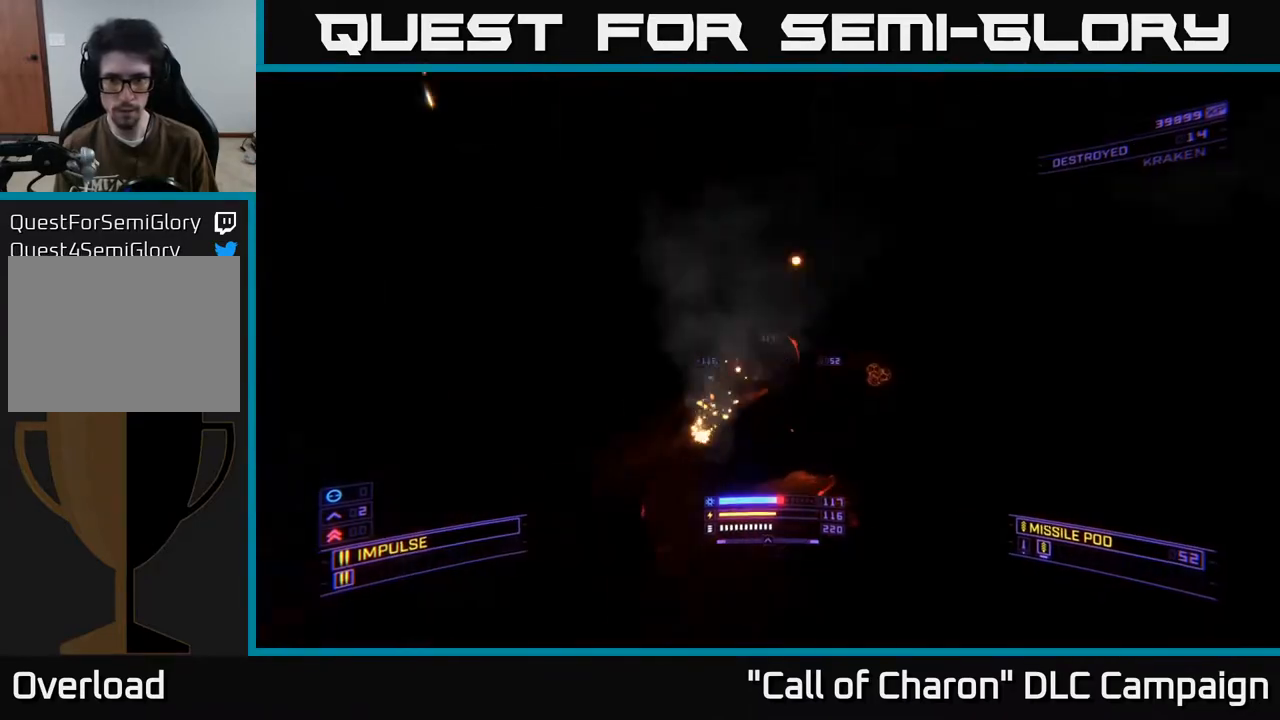
{"buttons": ["X"], "left_stick": "up", "right_stick": "right", "events": [[183, "left_stick", "up-left"], [383, "left_stick", "up"], [417, "X", "down"]]}
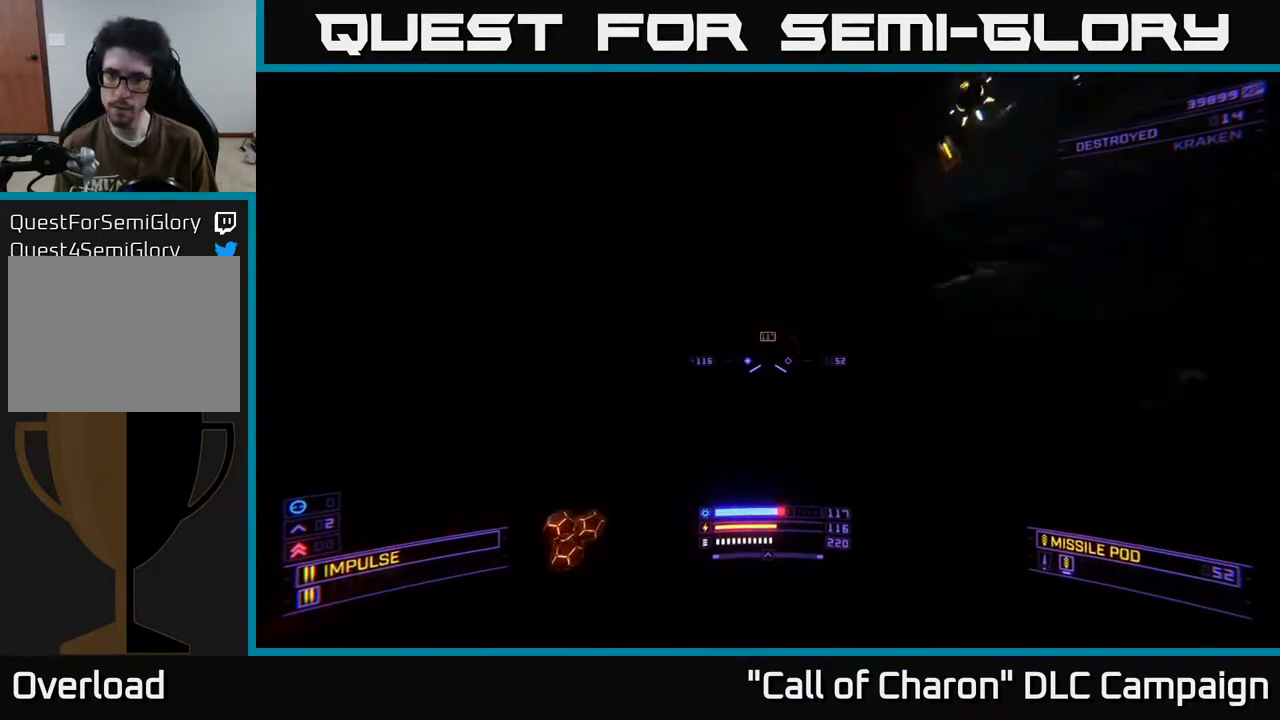
{"buttons": [], "left_stick": "left", "right_stick": "center", "events": [[67, "X", "up"], [100, "left_stick", "up-left"], [250, "left_stick", "left"], [417, "right_stick", "up-left"], [483, "right_stick", "center"]]}
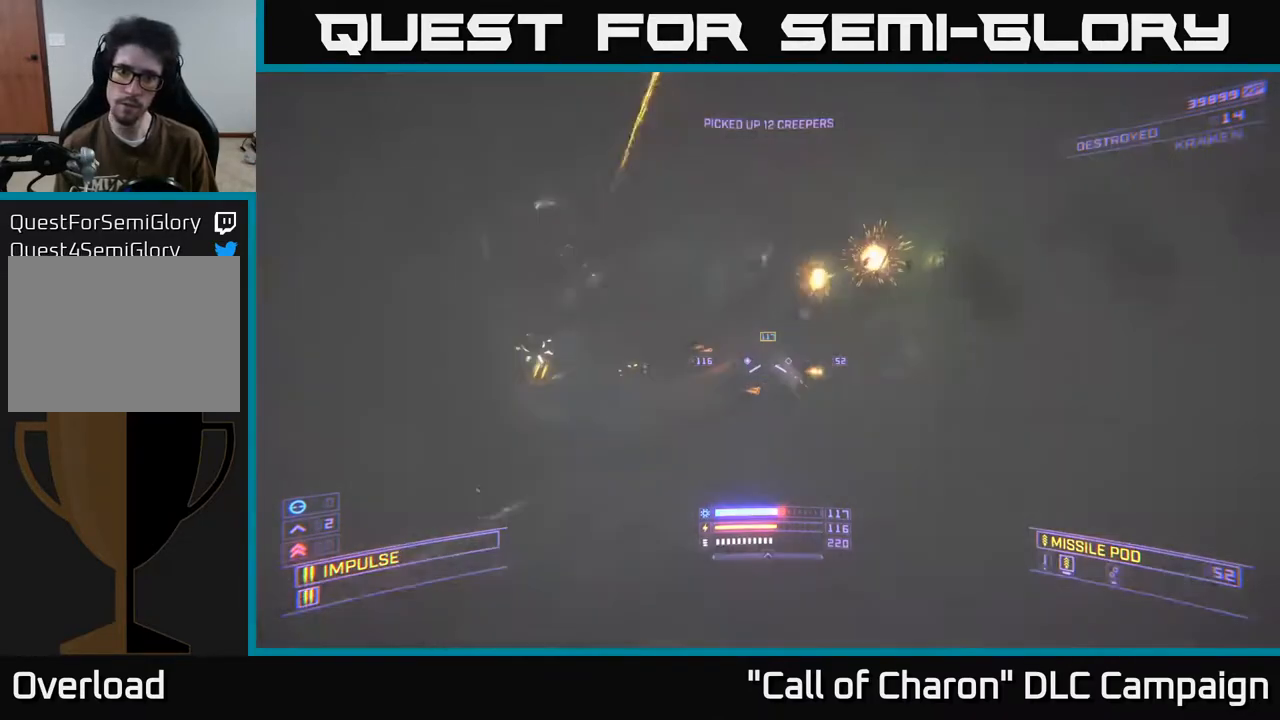
{"buttons": ["X"], "left_stick": "up-right", "right_stick": "center", "events": [[17, "left_stick", "center"], [250, "right_stick", "down-right"], [333, "R2", "down"], [367, "X", "down"], [433, "R2", "up"], [467, "right_stick", "center"], [500, "left_stick", "up-right"]]}
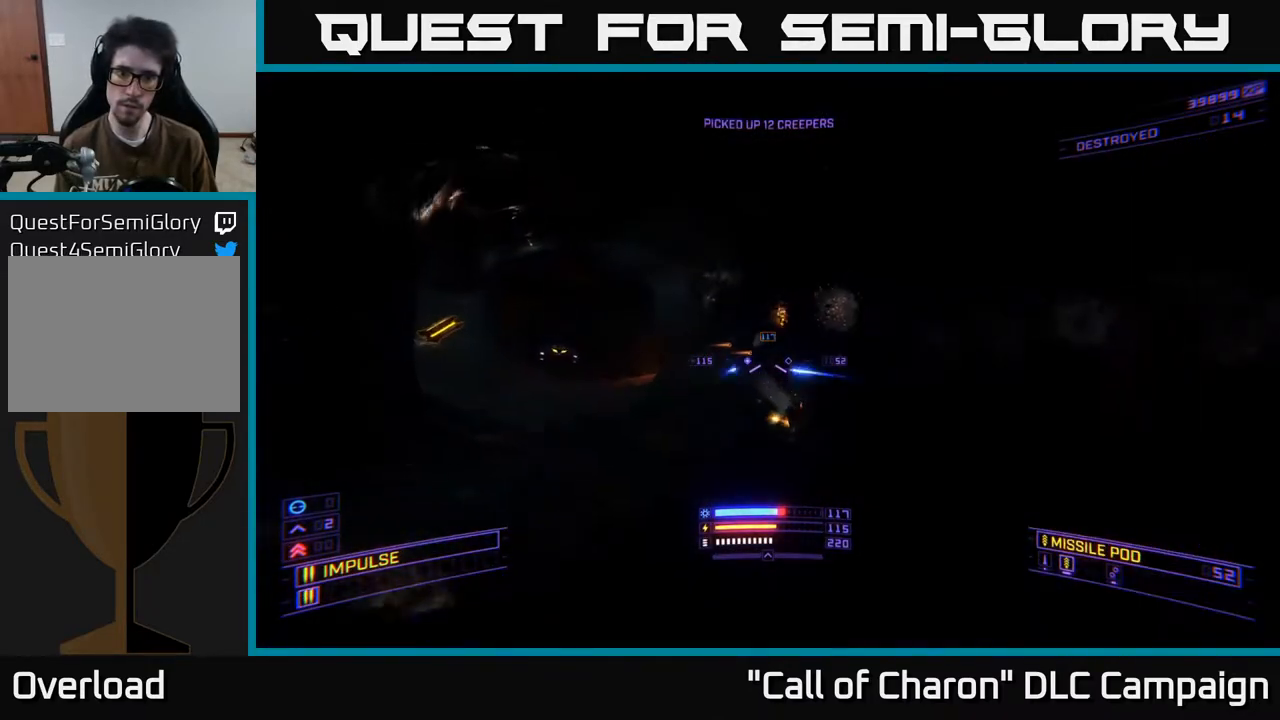
{"buttons": ["R2"], "left_stick": "right", "right_stick": "center", "events": [[33, "right_stick", "left"], [133, "right_stick", "up-left"], [150, "left_stick", "right"], [167, "X", "up"], [383, "right_stick", "center"], [433, "R2", "down"]]}
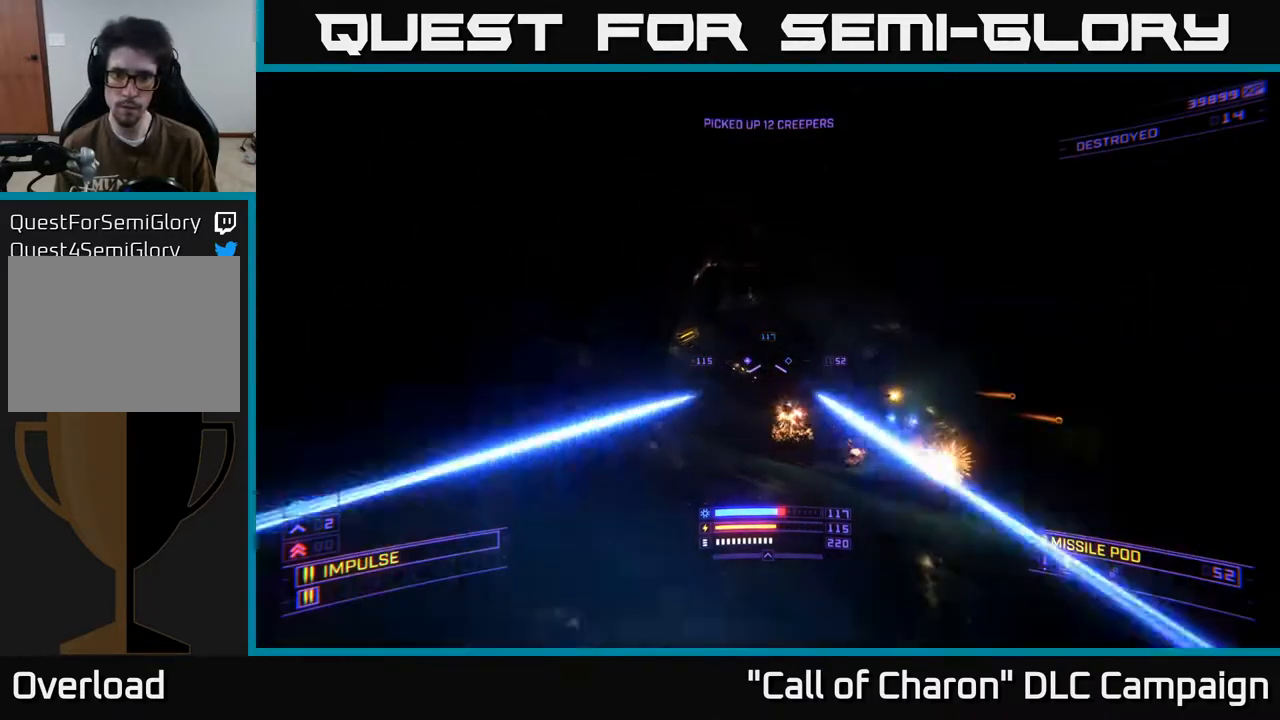
{"buttons": [], "left_stick": "up-right", "right_stick": "left", "events": [[50, "R2", "up"], [83, "right_stick", "down"], [150, "R2", "down"], [217, "right_stick", "center"], [267, "R2", "up"], [367, "left_stick", "center"], [367, "right_stick", "down"], [450, "right_stick", "left"], [500, "left_stick", "up-right"]]}
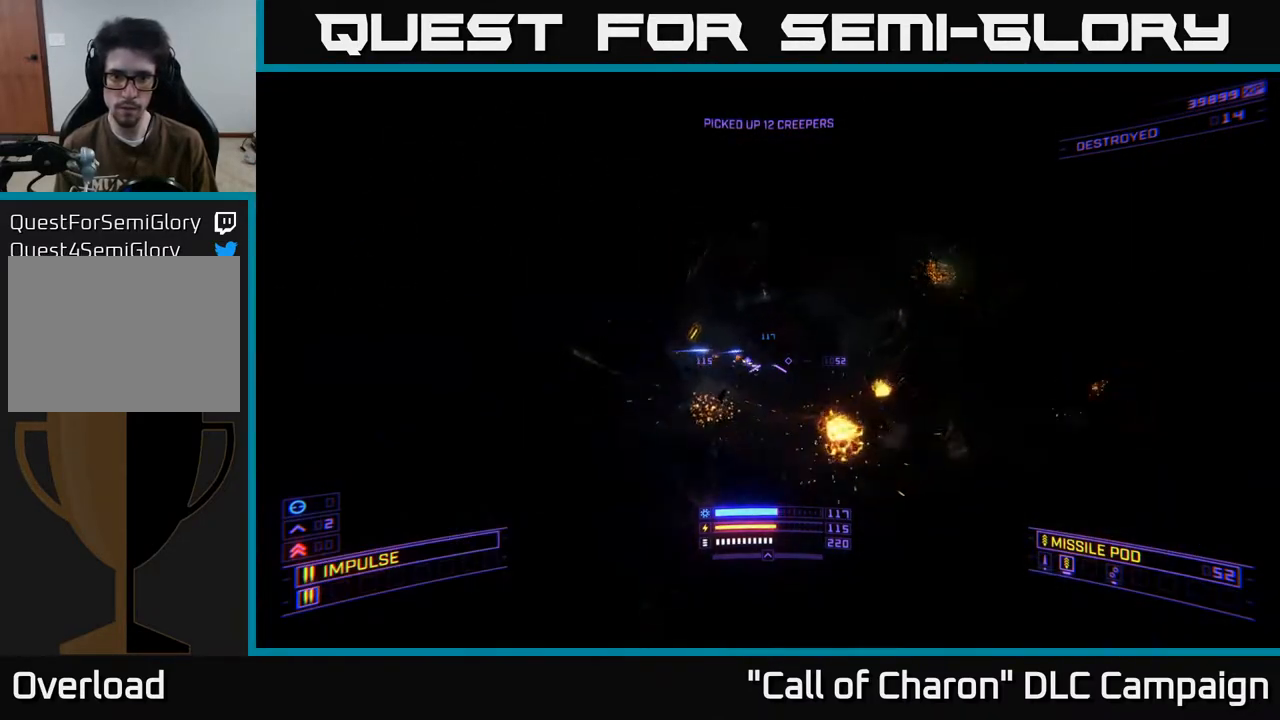
{"buttons": [], "left_stick": "up-right", "right_stick": "left", "events": [[33, "right_stick", "center"], [50, "L2", "down"], [200, "right_stick", "left"], [317, "right_stick", "center"], [367, "L2", "up"], [417, "X", "down"], [483, "X", "up"], [483, "right_stick", "left"]]}
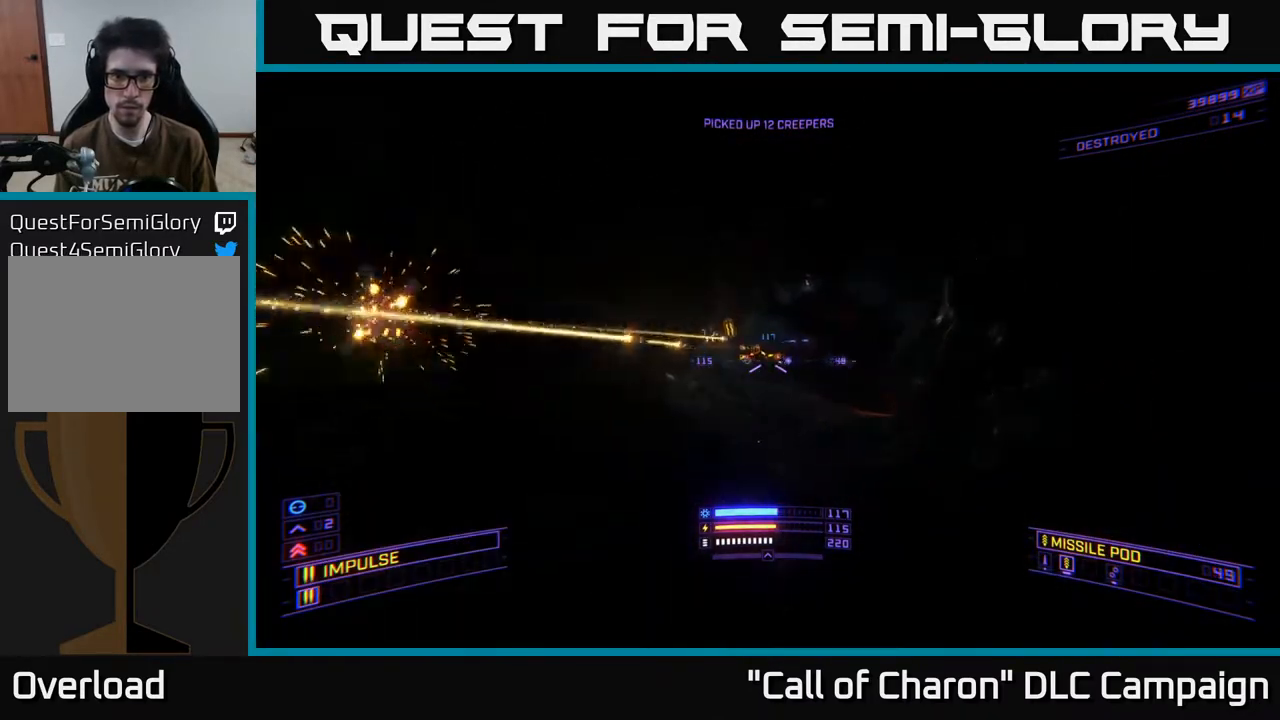
{"buttons": ["X"], "left_stick": "up-right", "right_stick": "center", "events": [[83, "R2", "down"], [133, "right_stick", "center"], [200, "R2", "up"], [333, "R2", "down"], [367, "right_stick", "right"], [433, "R2", "up"], [500, "X", "down"], [500, "right_stick", "center"]]}
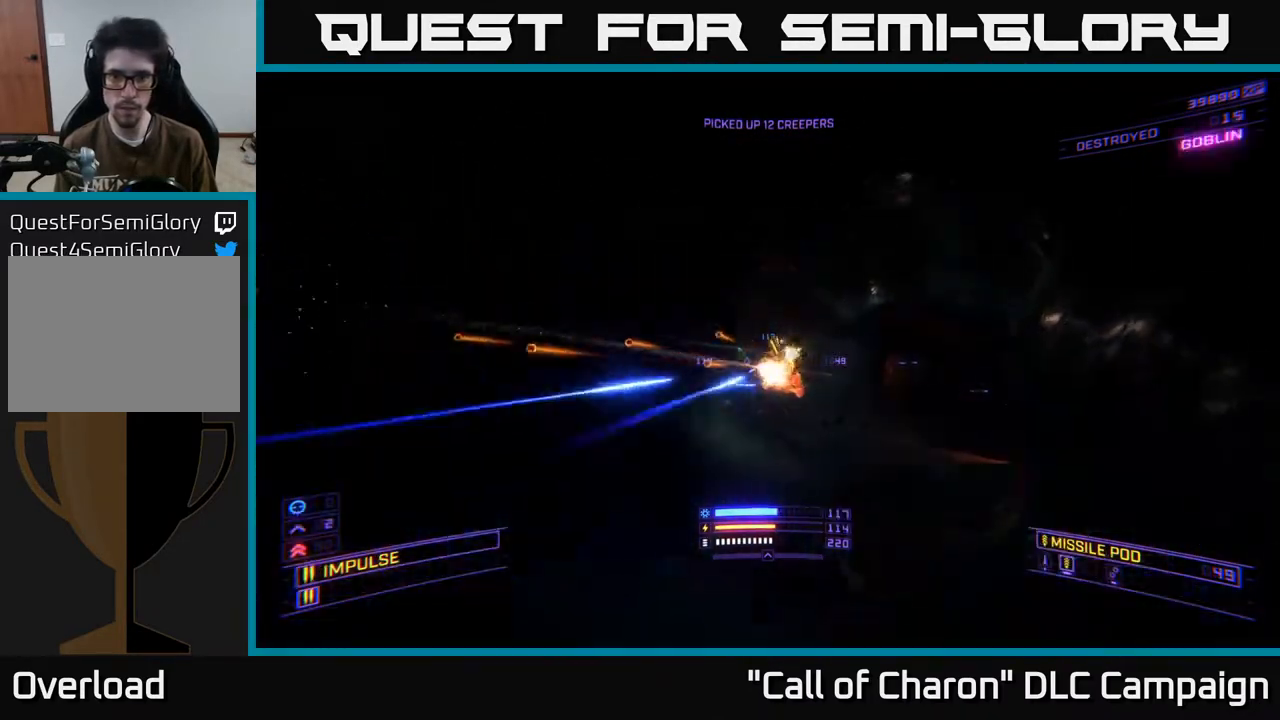
{"buttons": ["X"], "left_stick": "up", "right_stick": "center", "events": [[33, "R2", "down"], [183, "R2", "up"], [250, "right_stick", "up"], [317, "R2", "down"], [350, "left_stick", "up"], [400, "R2", "up"], [450, "right_stick", "center"]]}
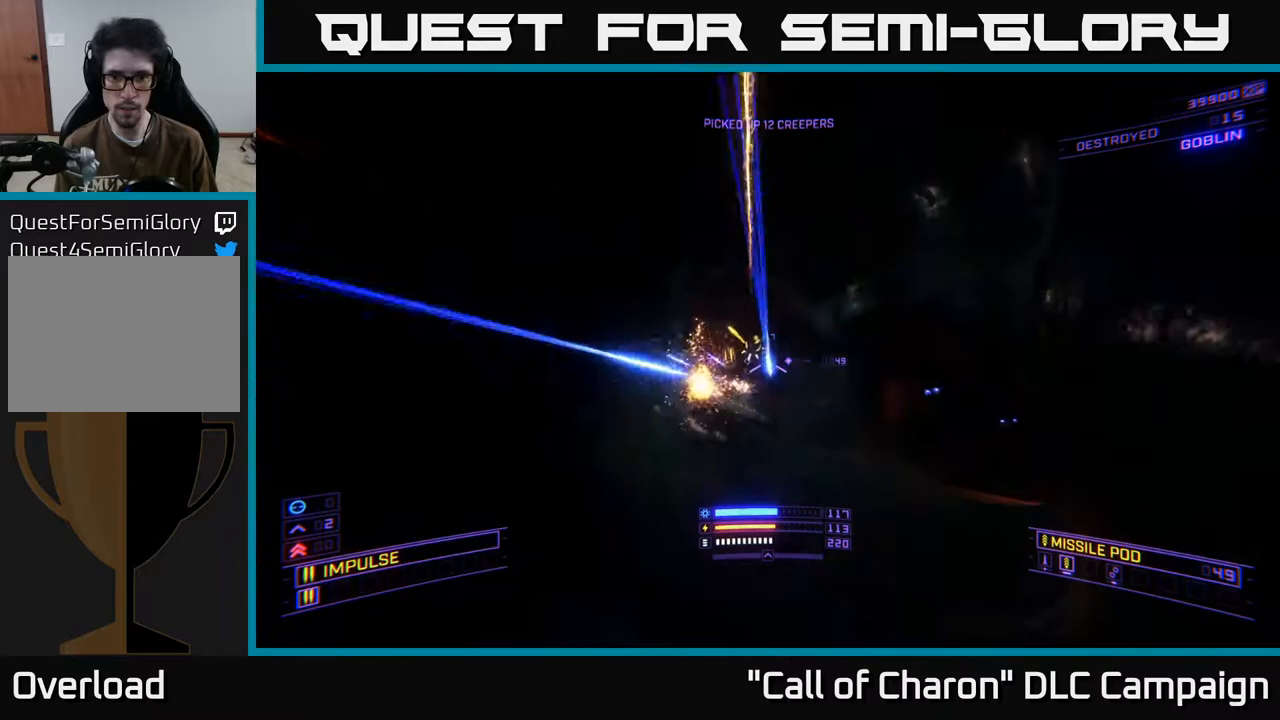
{"buttons": ["X", "L2"], "left_stick": "up-left", "right_stick": "down-right", "events": [[67, "X", "up"], [100, "right_stick", "up-left"], [117, "left_stick", "up-left"], [150, "R2", "down"], [283, "R2", "up"], [300, "right_stick", "up-right"], [317, "L2", "down"], [367, "right_stick", "down-right"], [500, "X", "down"]]}
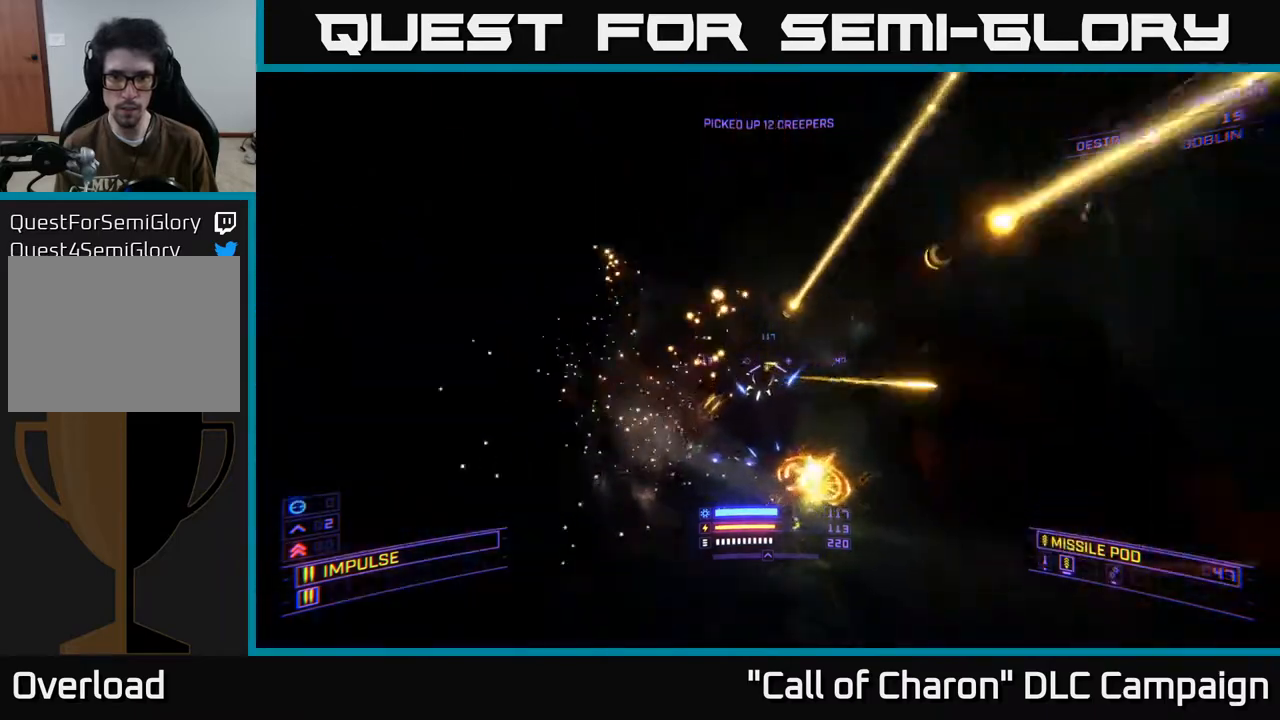
{"buttons": ["R2"], "left_stick": "up-right", "right_stick": "right", "events": [[100, "left_stick", "up"], [100, "right_stick", "center"], [167, "X", "up"], [217, "right_stick", "left"], [233, "left_stick", "up-left"], [333, "L2", "up"], [367, "left_stick", "up-right"], [383, "right_stick", "center"], [433, "right_stick", "right"], [467, "R2", "down"]]}
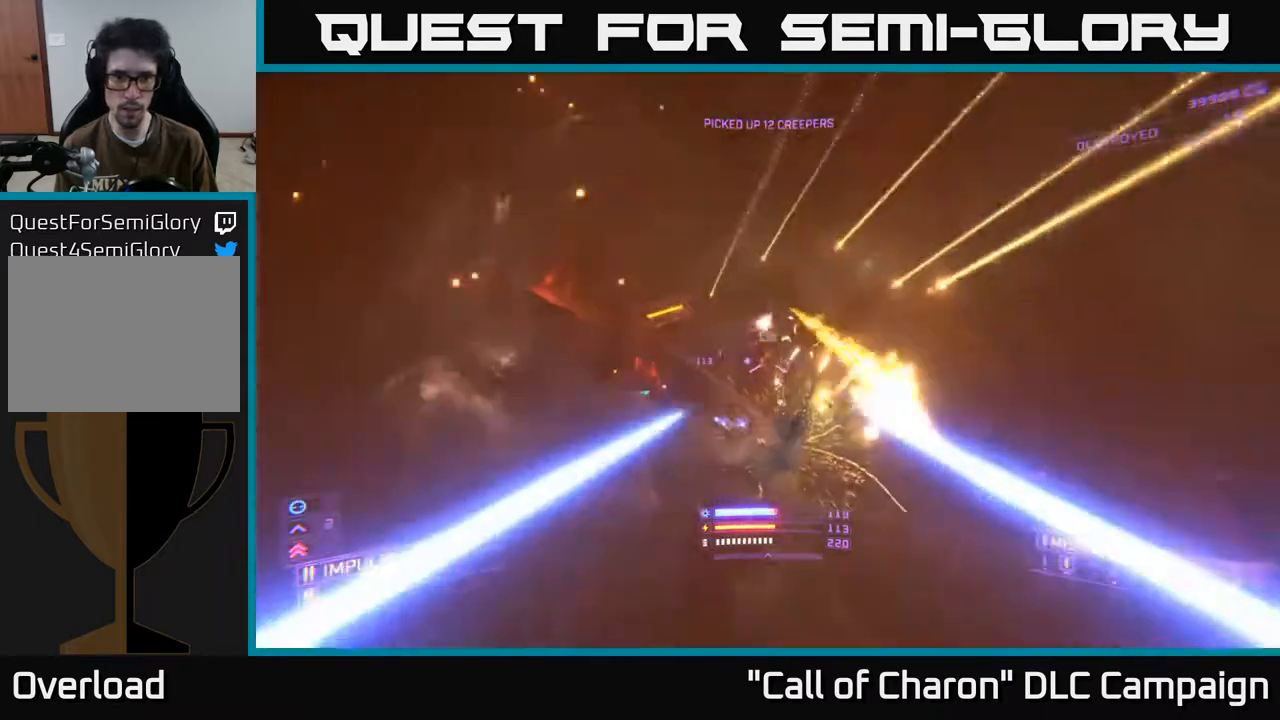
{"buttons": ["R2"], "left_stick": "right", "right_stick": "down", "events": [[17, "A", "down"], [67, "R2", "up"], [83, "left_stick", "right"], [183, "right_stick", "center"], [217, "R2", "down"], [350, "R2", "up"], [400, "right_stick", "down"], [467, "R2", "down"], [500, "A", "up"]]}
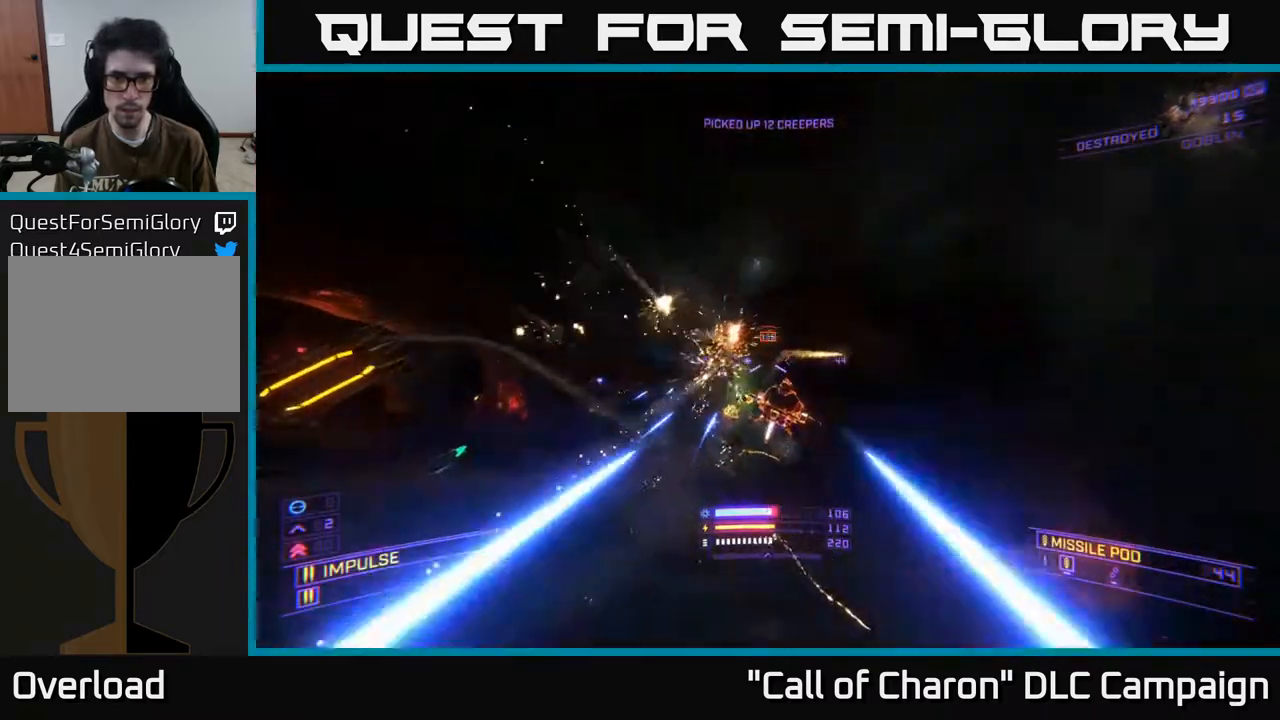
{"buttons": ["X", "R2"], "left_stick": "up-right", "right_stick": "up-right", "events": [[33, "R2", "up"], [117, "X", "down"], [150, "left_stick", "up"], [217, "right_stick", "up-left"], [267, "R2", "down"], [350, "right_stick", "center"], [367, "R2", "up"], [483, "R2", "down"], [483, "right_stick", "up-right"], [500, "left_stick", "up-right"]]}